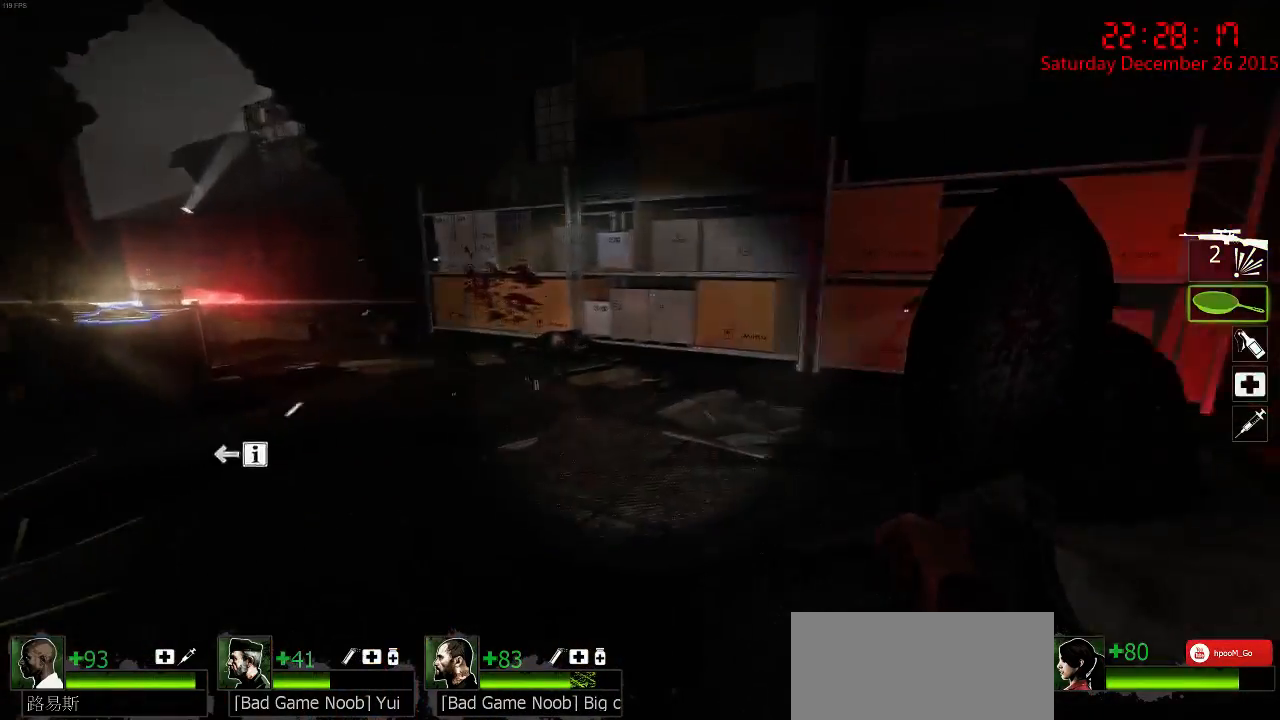
Gameplay with keyboard and mouse; each line is a JSON object with the keys and mouse buttons held at the frame after it. "events" lists presses ("down") and releases ("up") of "1", "2", "3", "4", "5", "a", "c", "caps_lock", "ctrl", "d", "e", "f", "g", "q", "r", "s", "shift", "space", "tab", "w", "x", "z", "mouse_left" and "mouse_right" between this image and that frame as [ms after this image, input, new state], when the widget could be followed in between. "mouse_left", "mouse_right" = the "left", "right" buttons of the "mouse" list. No other keys are recorded. Mouse movement is not recorded.
{"keys": [], "mouse": [], "events": [[150, "mouse_right", "down"], [150, "s", "down"], [234, "d", "down"], [234, "mouse_right", "up"], [250, "mouse_right", "down"], [384, "d", "up"], [417, "s", "up"], [484, "mouse_right", "up"]]}
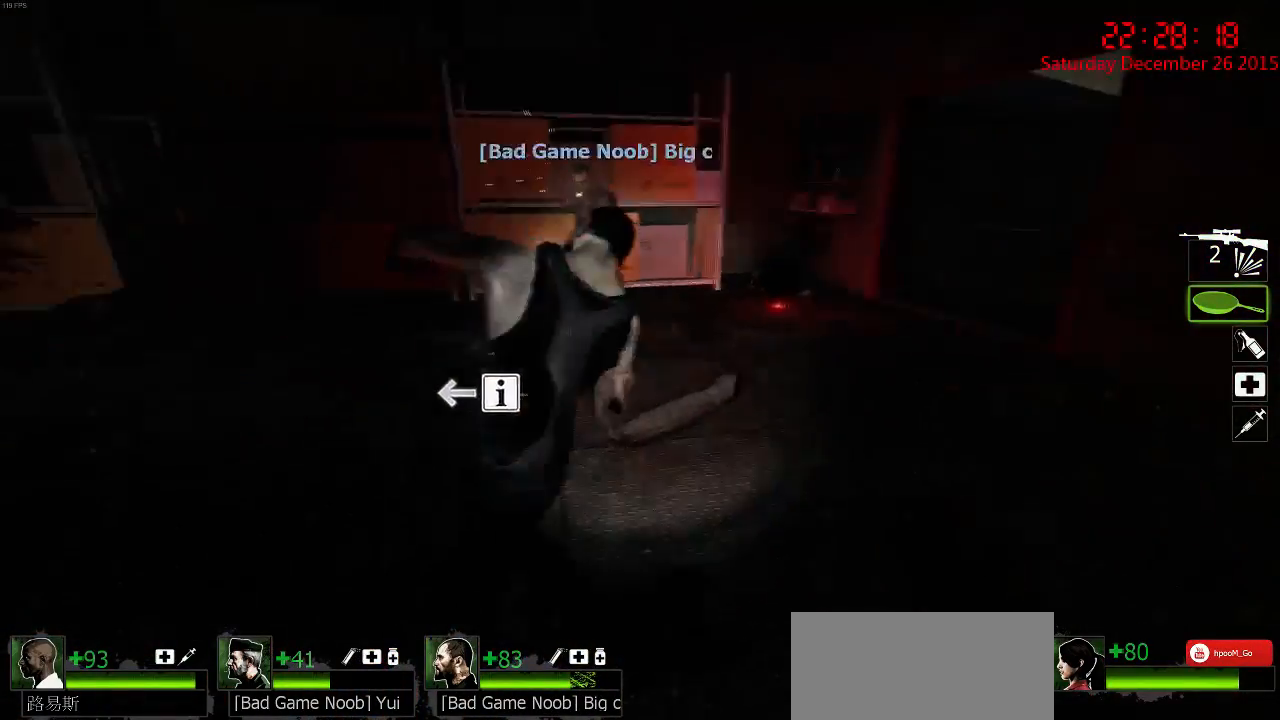
{"keys": ["d"], "mouse": ["left"], "events": [[50, "w", "down"], [317, "mouse_left", "down"], [434, "w", "up"], [500, "d", "down"]]}
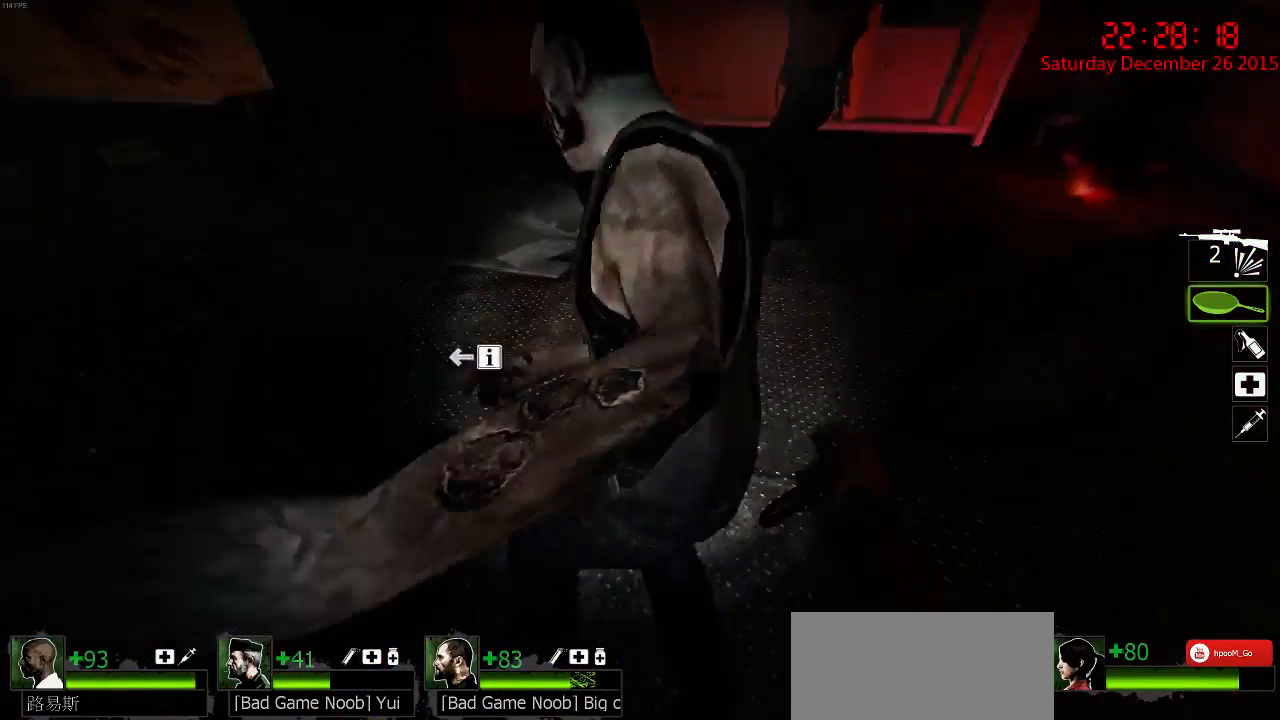
{"keys": ["w"], "mouse": [], "events": [[34, "s", "down"], [100, "d", "up"], [184, "mouse_left", "up"], [200, "s", "up"], [300, "d", "down"], [384, "w", "down"], [450, "d", "up"]]}
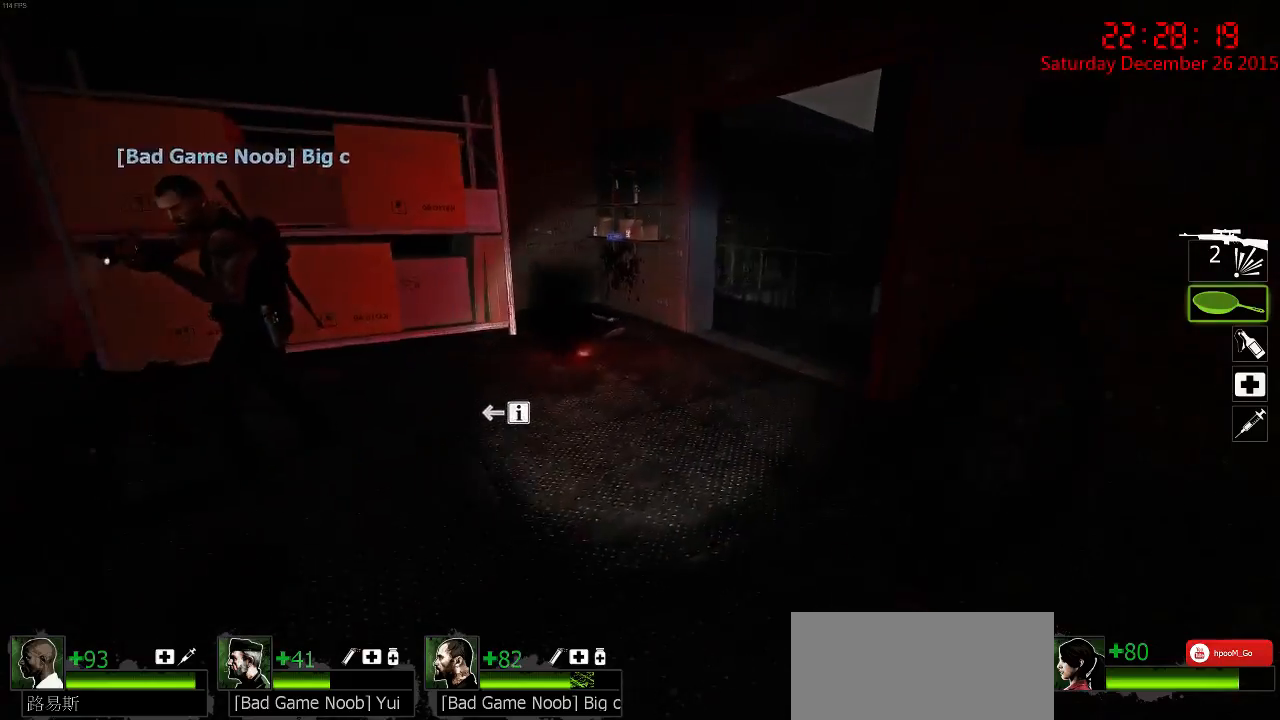
{"keys": ["w"], "mouse": [], "events": []}
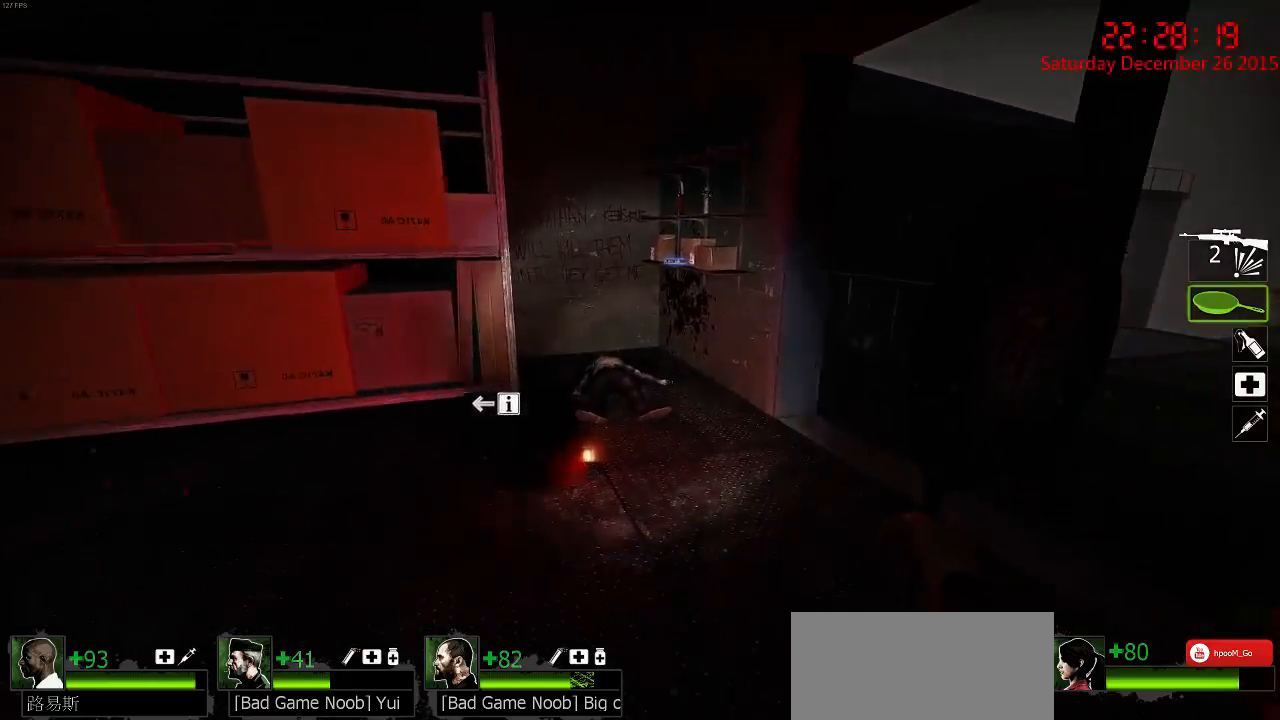
{"keys": ["w"], "mouse": [], "events": [[267, "a", "down"], [400, "a", "up"]]}
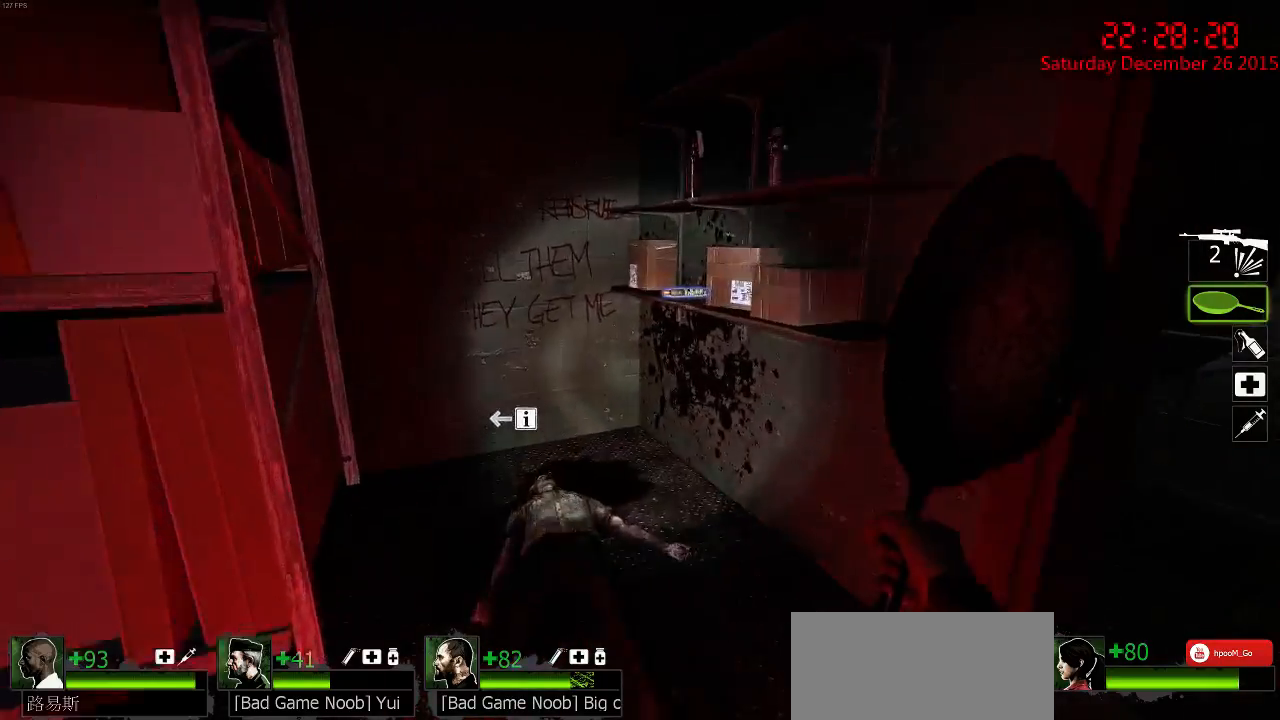
{"keys": ["s"], "mouse": [], "events": [[134, "w", "up"], [267, "s", "down"]]}
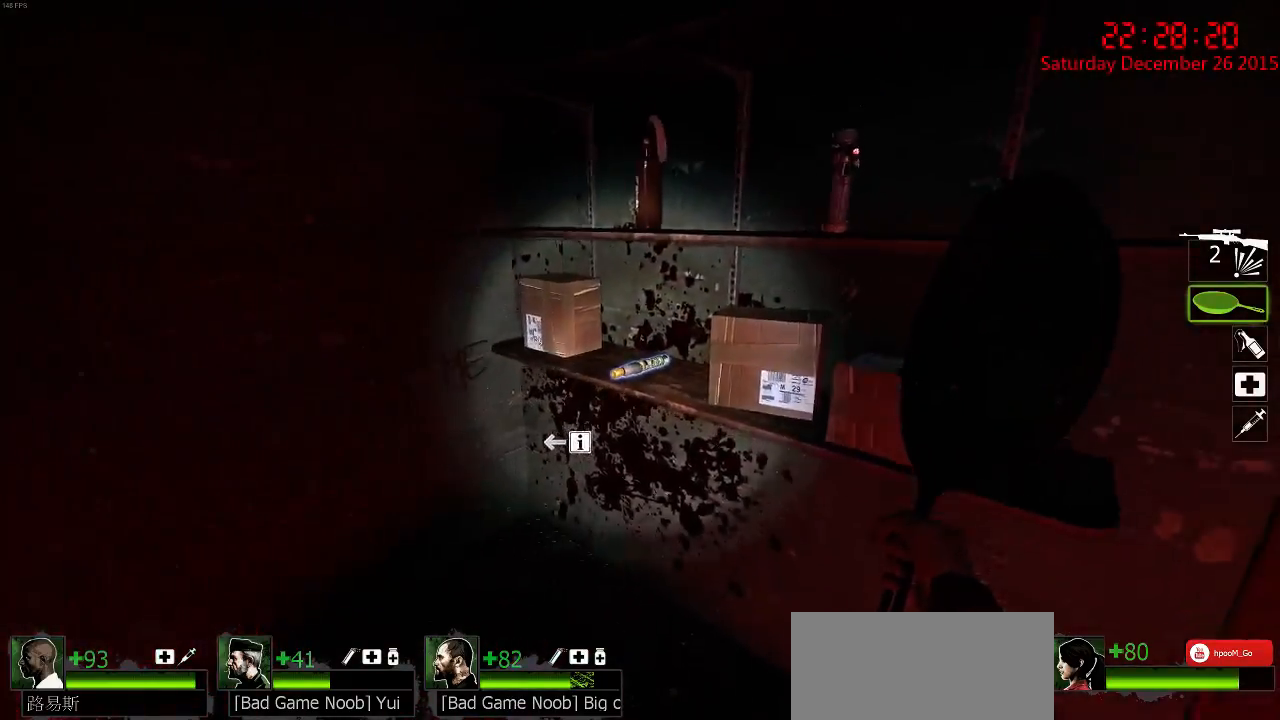
{"keys": ["w"], "mouse": [], "events": [[84, "s", "up"], [317, "w", "down"]]}
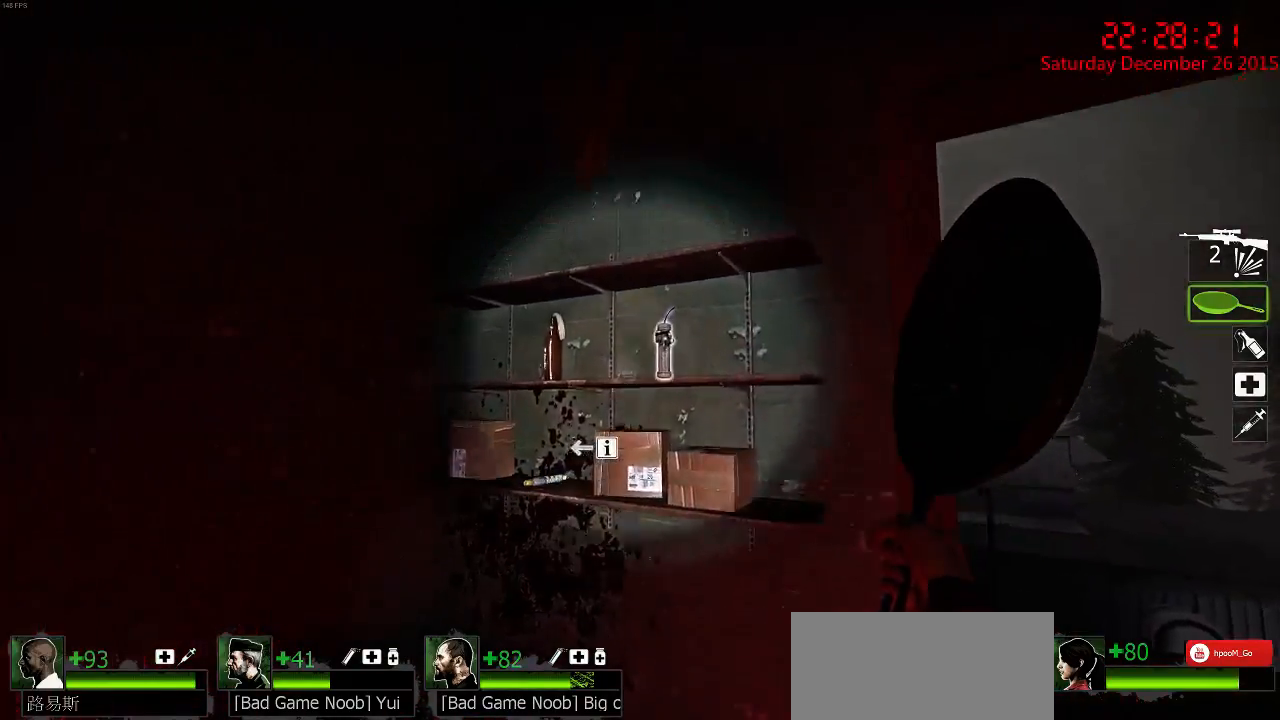
{"keys": [], "mouse": [], "events": [[17, "w", "up"], [417, "a", "down"], [417, "w", "down"], [434, "a", "up"], [467, "w", "up"]]}
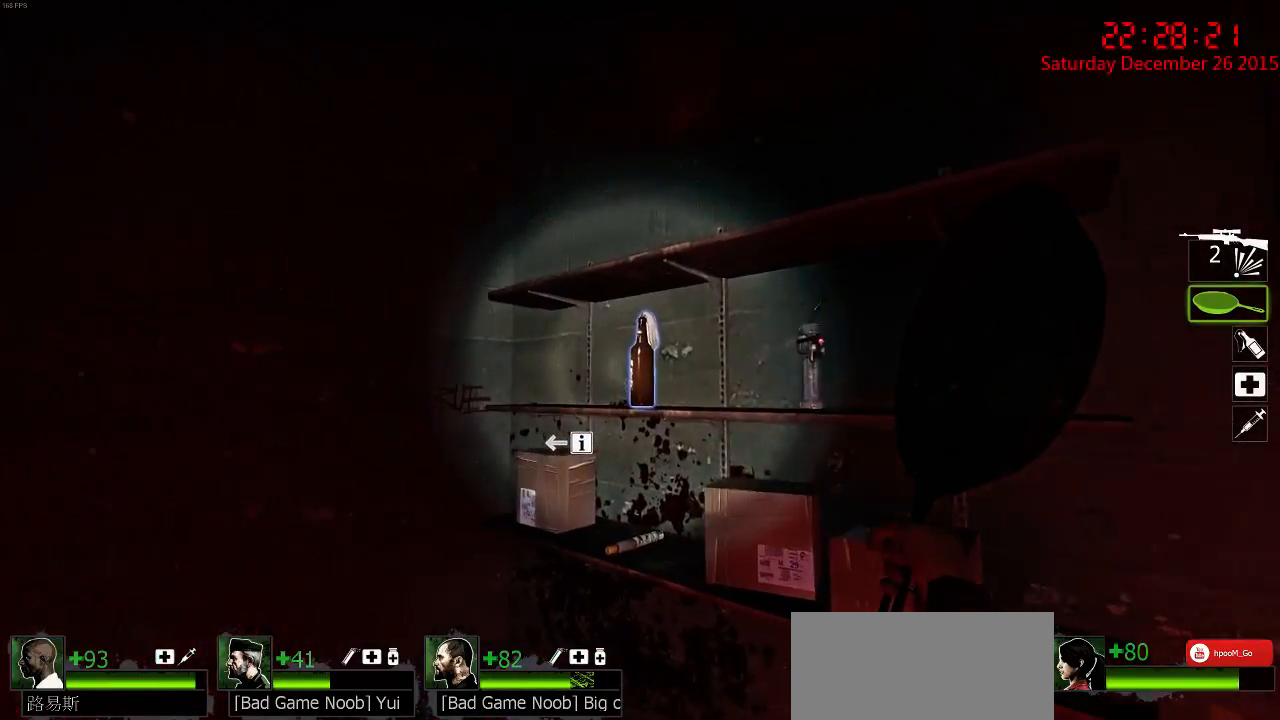
{"keys": [], "mouse": [], "events": [[434, "d", "down"], [500, "d", "up"]]}
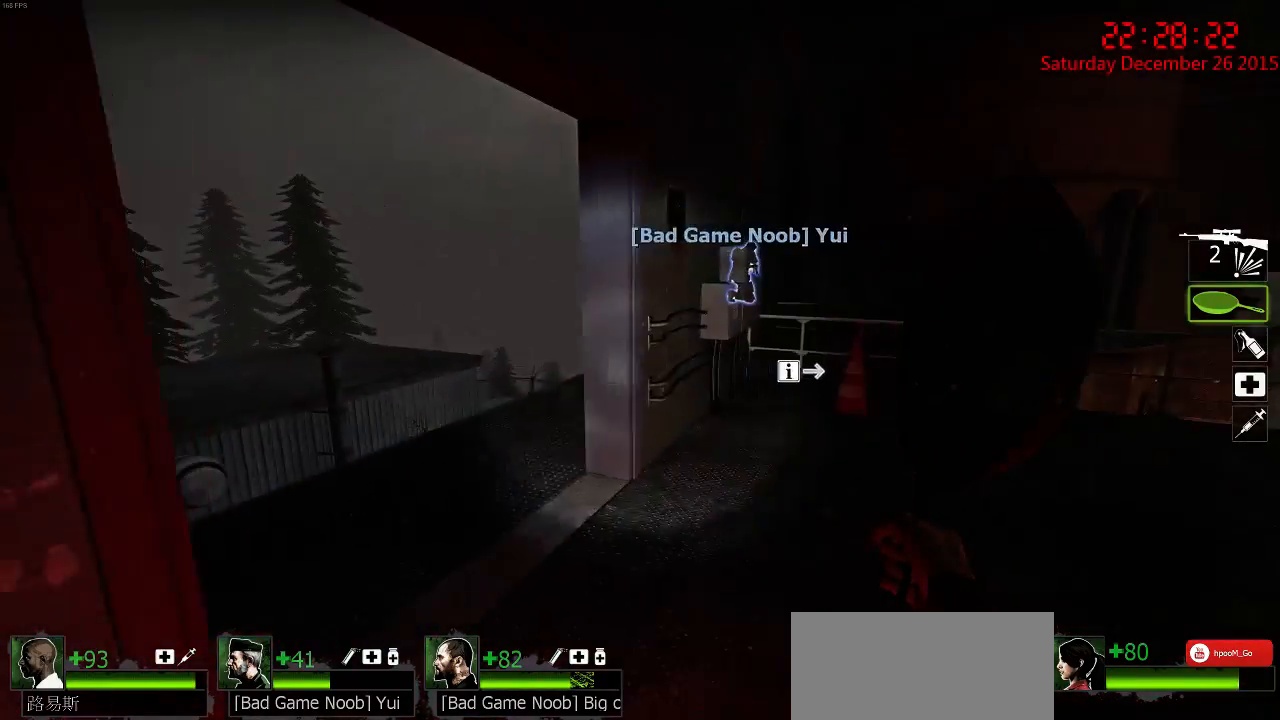
{"keys": [], "mouse": [], "events": []}
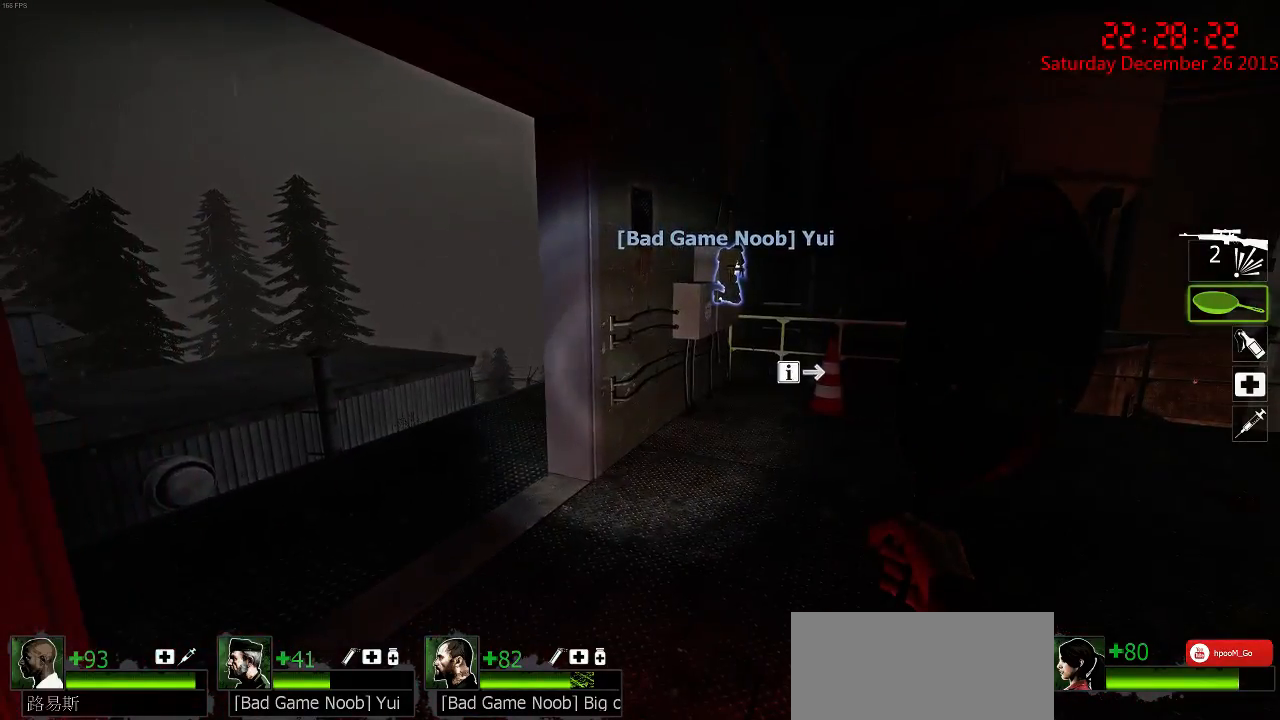
{"keys": ["w"], "mouse": [], "events": [[117, "w", "down"], [284, "d", "down"], [467, "d", "up"]]}
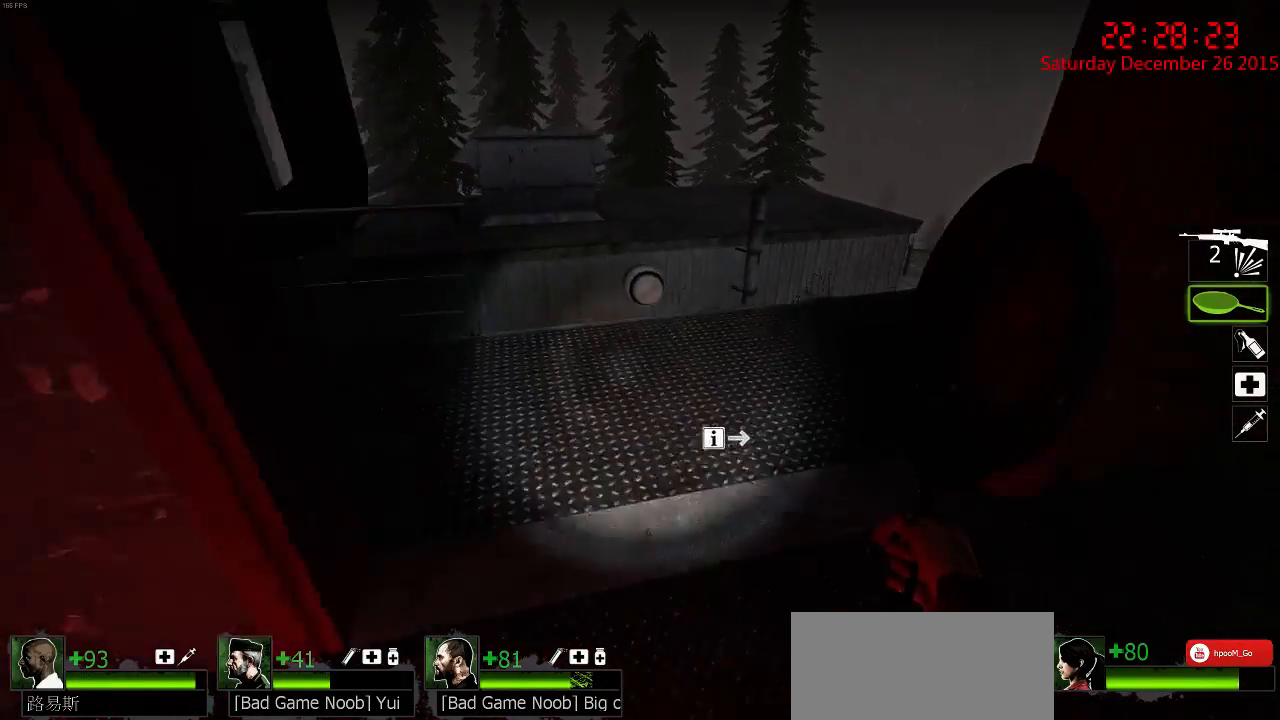
{"keys": [], "mouse": [], "events": [[167, "w", "up"], [334, "a", "down"], [467, "a", "up"]]}
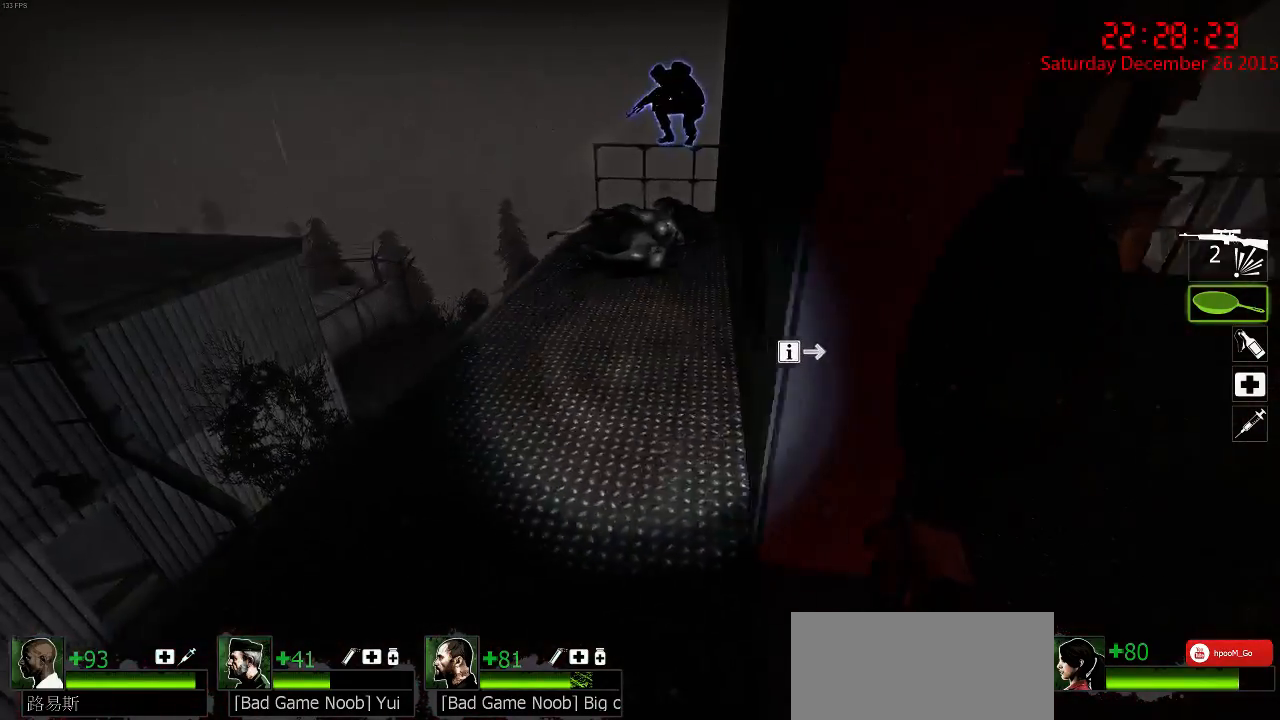
{"keys": ["d", "w"], "mouse": [], "events": [[400, "d", "down"], [434, "w", "down"]]}
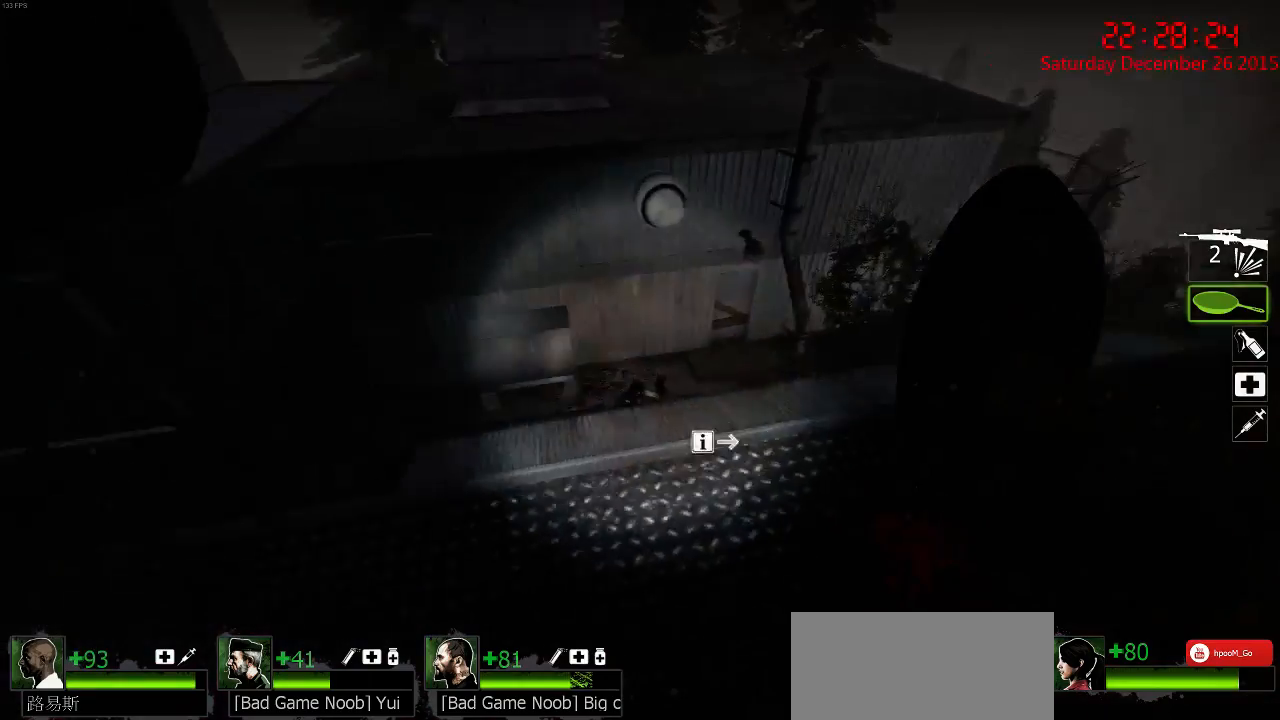
{"keys": [], "mouse": [], "events": [[50, "d", "up"], [84, "w", "up"], [384, "a", "down"], [384, "s", "down"], [484, "a", "up"], [484, "s", "up"]]}
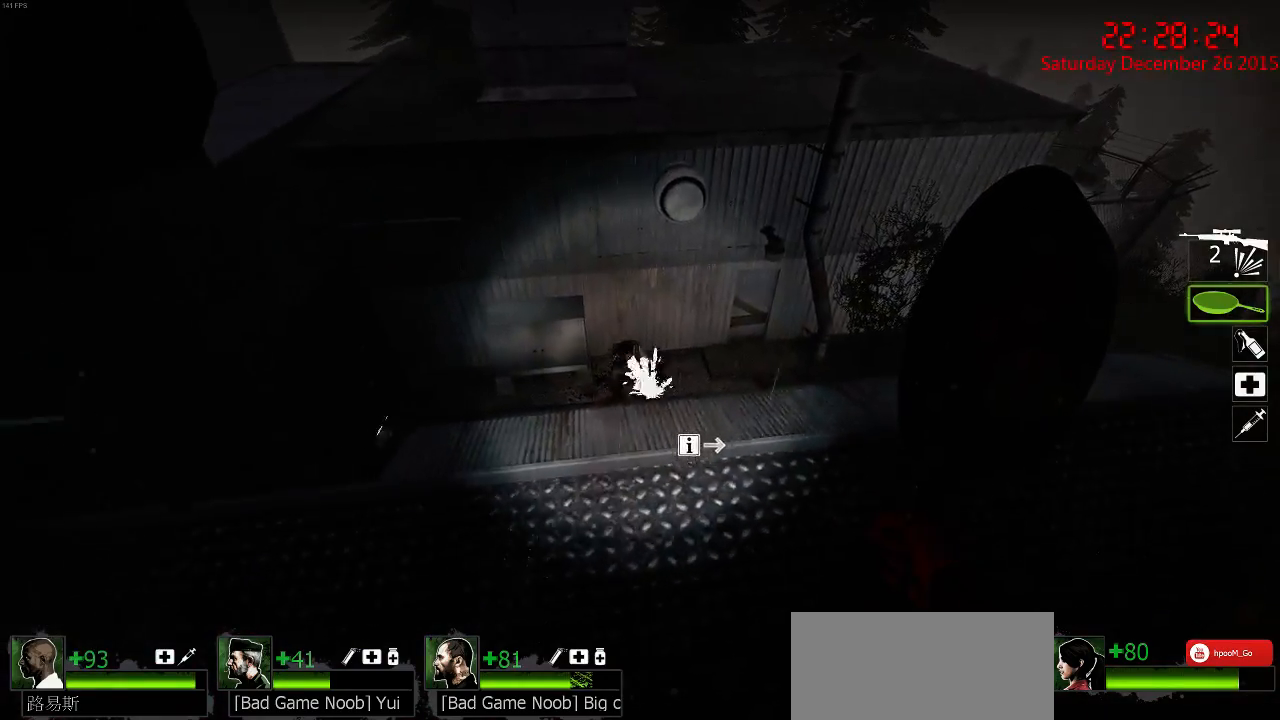
{"keys": ["w"], "mouse": [], "events": [[400, "w", "down"]]}
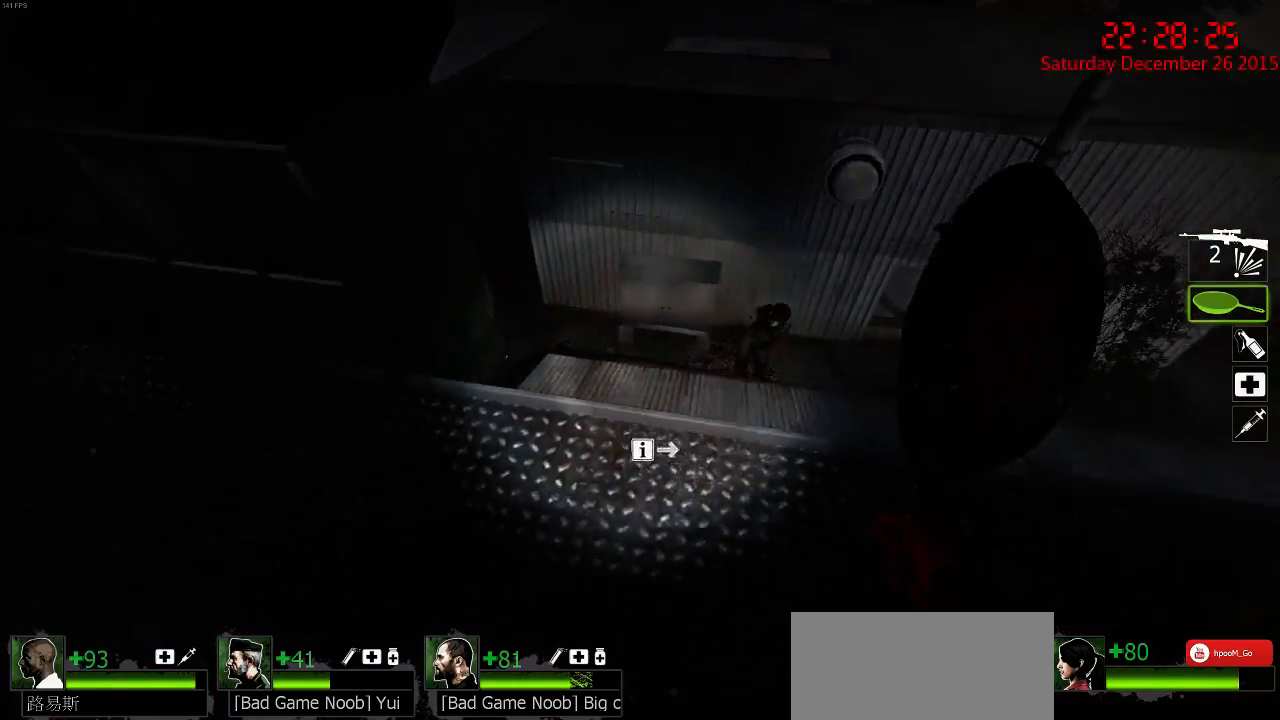
{"keys": [], "mouse": [], "events": [[67, "w", "up"], [200, "a", "down"], [334, "a", "up"]]}
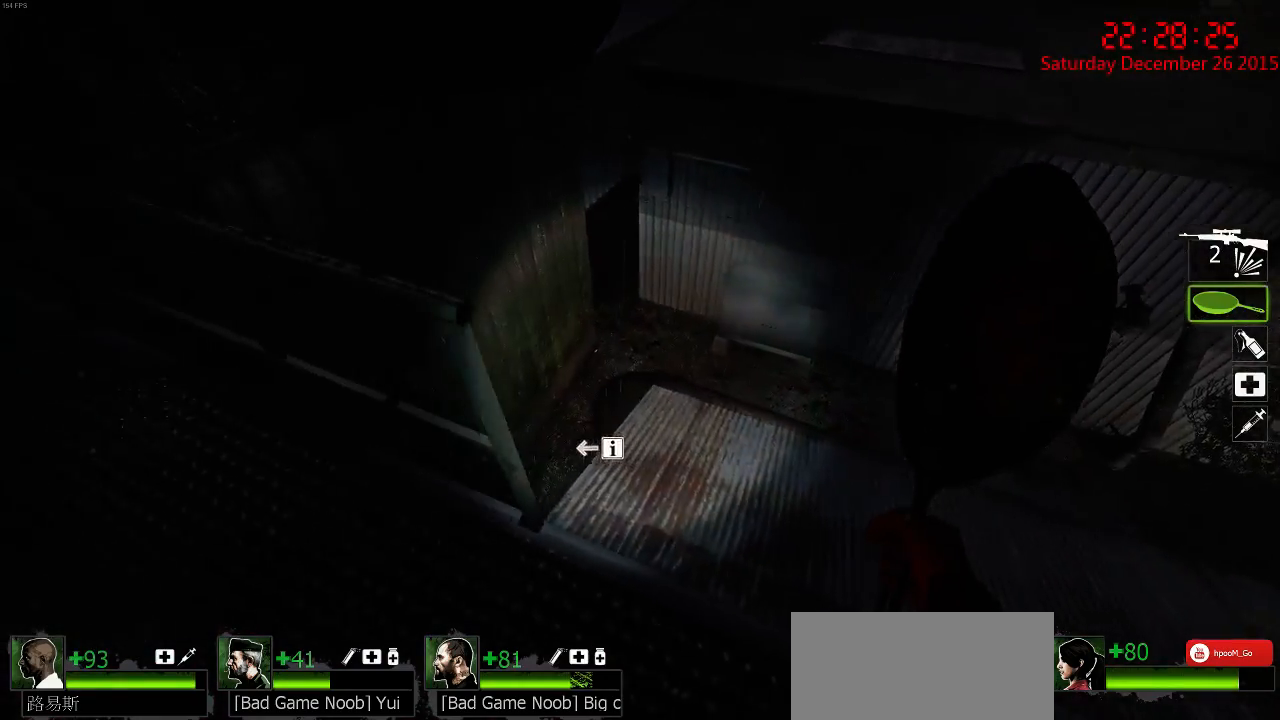
{"keys": [], "mouse": [], "events": [[150, "a", "down"], [150, "w", "down"], [217, "a", "up"], [250, "w", "up"], [317, "q", "down"], [400, "q", "up"]]}
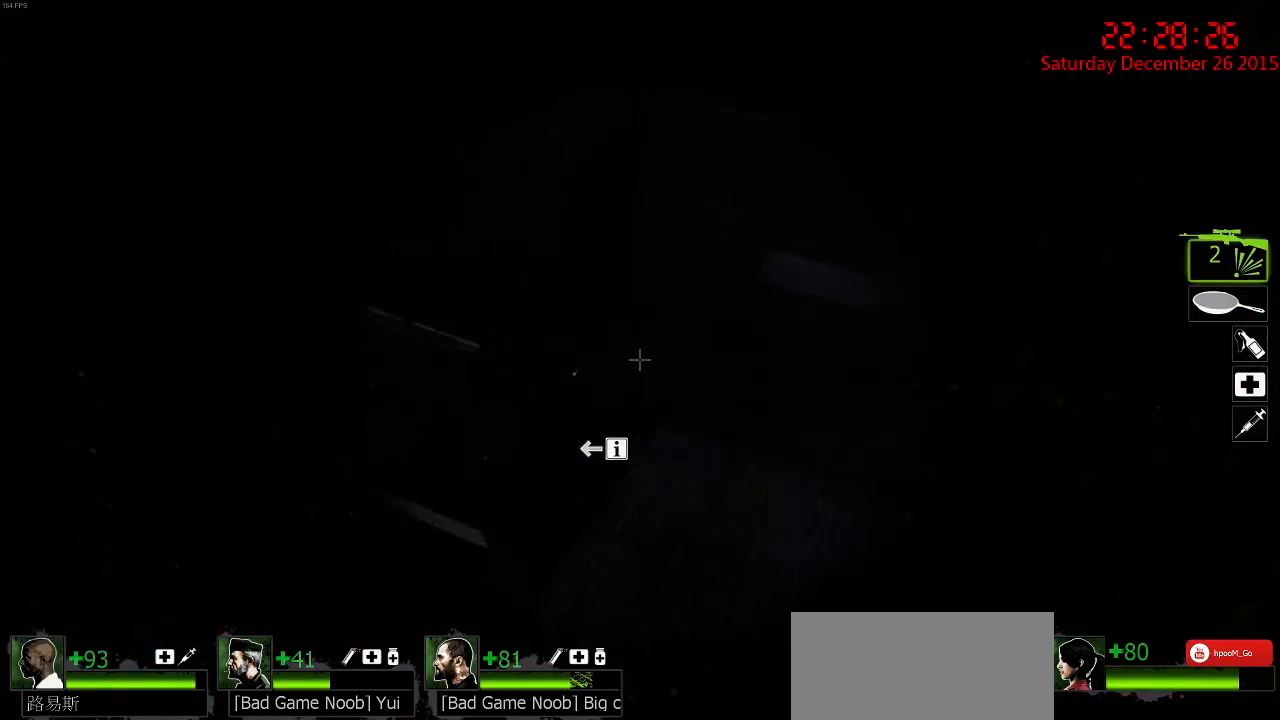
{"keys": [], "mouse": [], "events": []}
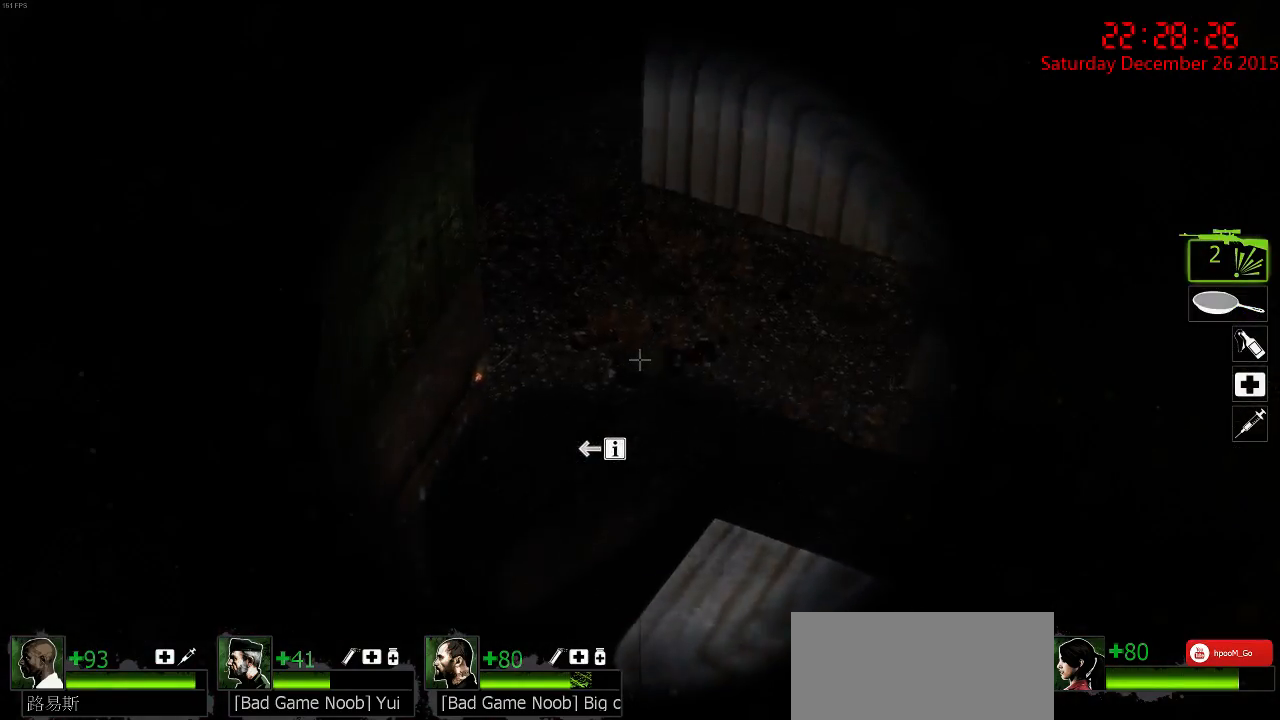
{"keys": ["a"], "mouse": [], "events": [[300, "q", "down"], [300, "s", "down"], [367, "q", "up"], [500, "a", "down"], [500, "s", "up"]]}
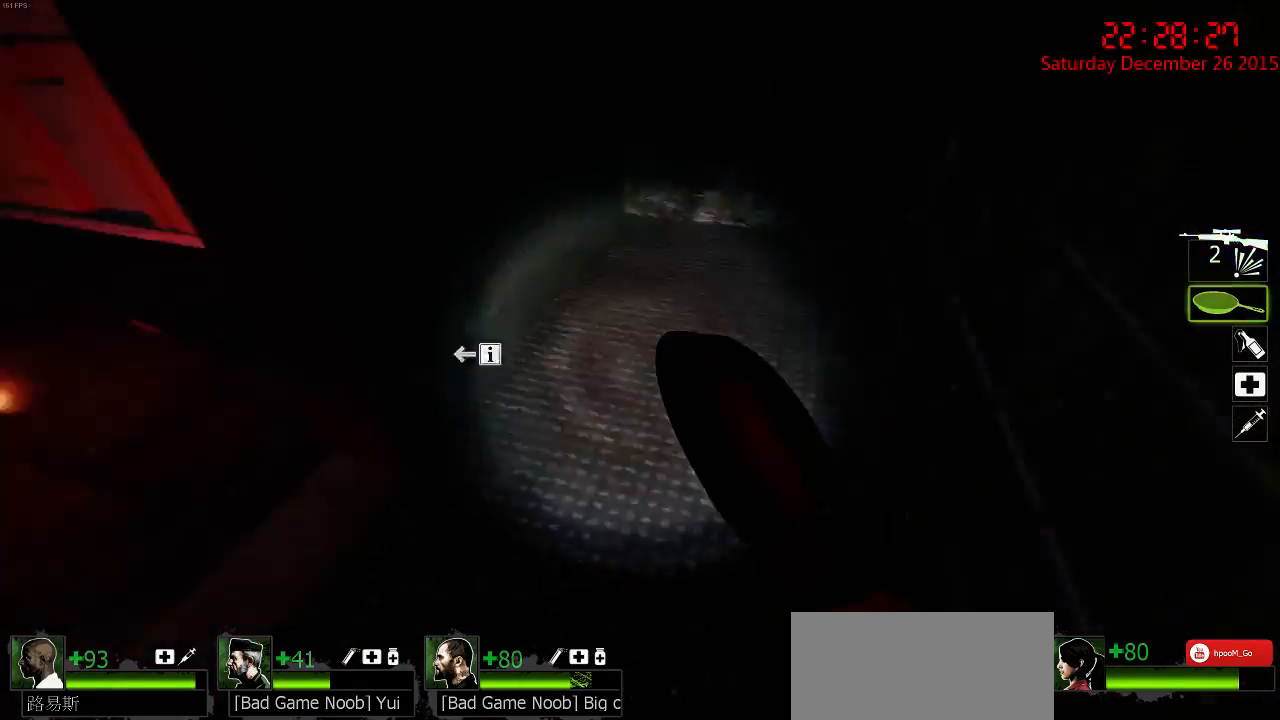
{"keys": ["d", "w"], "mouse": [], "events": [[134, "w", "down"], [234, "a", "up"], [417, "d", "down"]]}
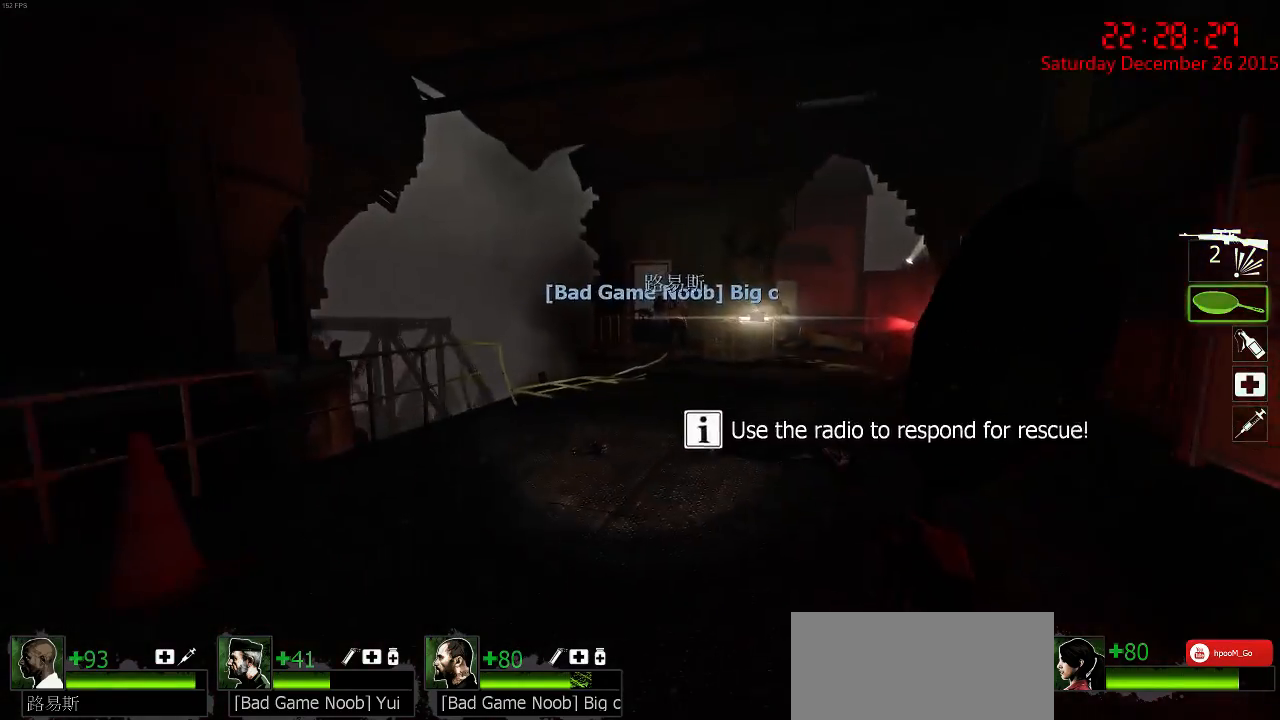
{"keys": ["w"], "mouse": [], "events": [[84, "d", "up"]]}
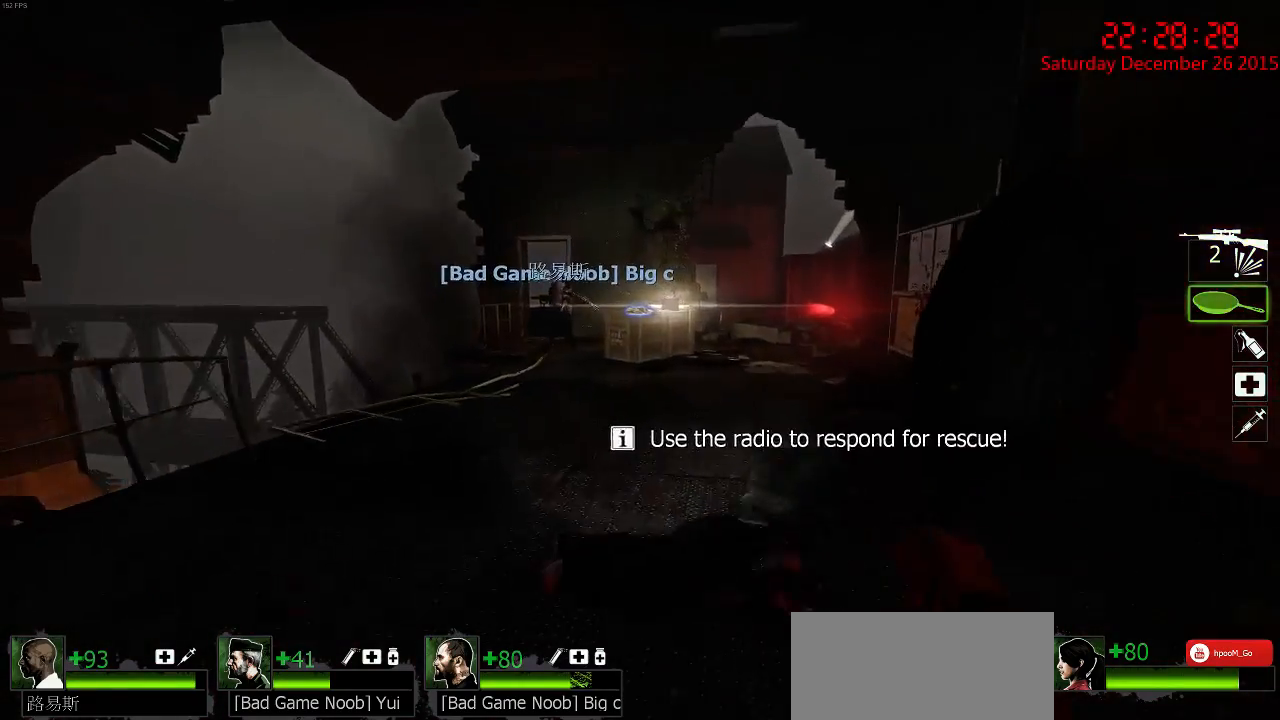
{"keys": ["w"], "mouse": [], "events": [[50, "d", "down"], [50, "space", "down"], [117, "w", "up"], [184, "space", "up"], [467, "d", "up"], [467, "w", "down"]]}
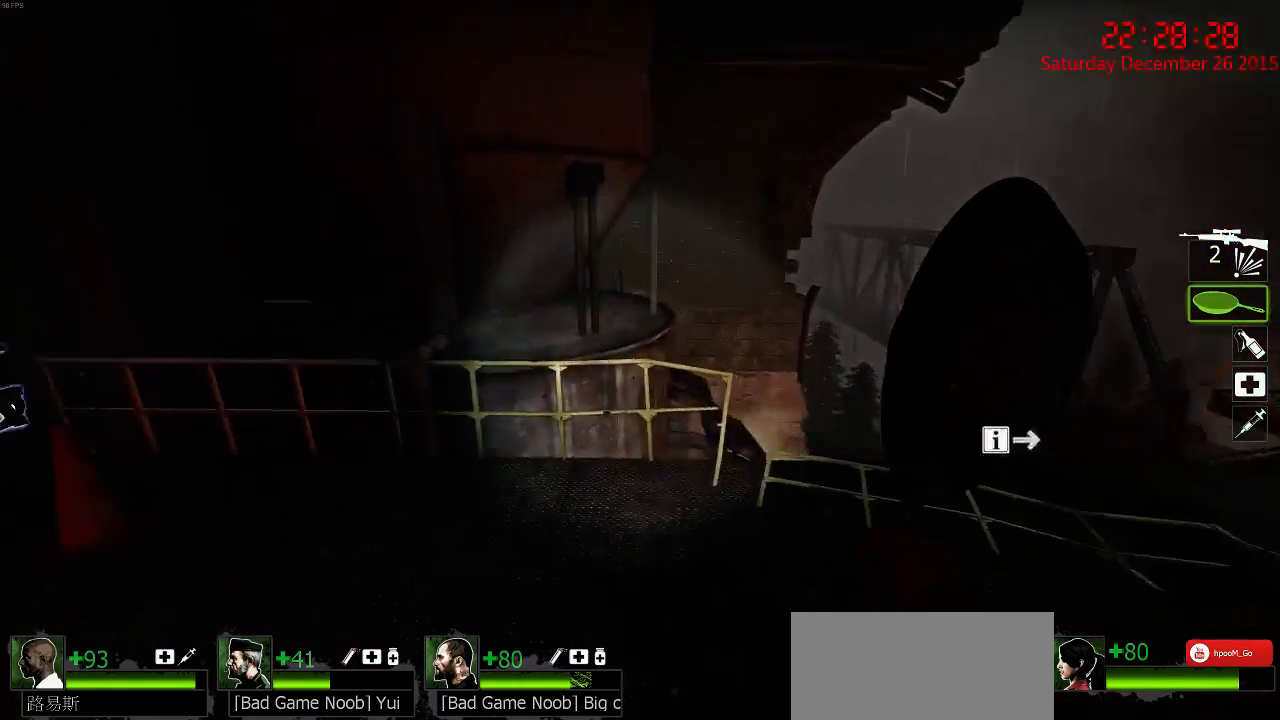
{"keys": ["a", "w"], "mouse": [], "events": [[417, "a", "down"]]}
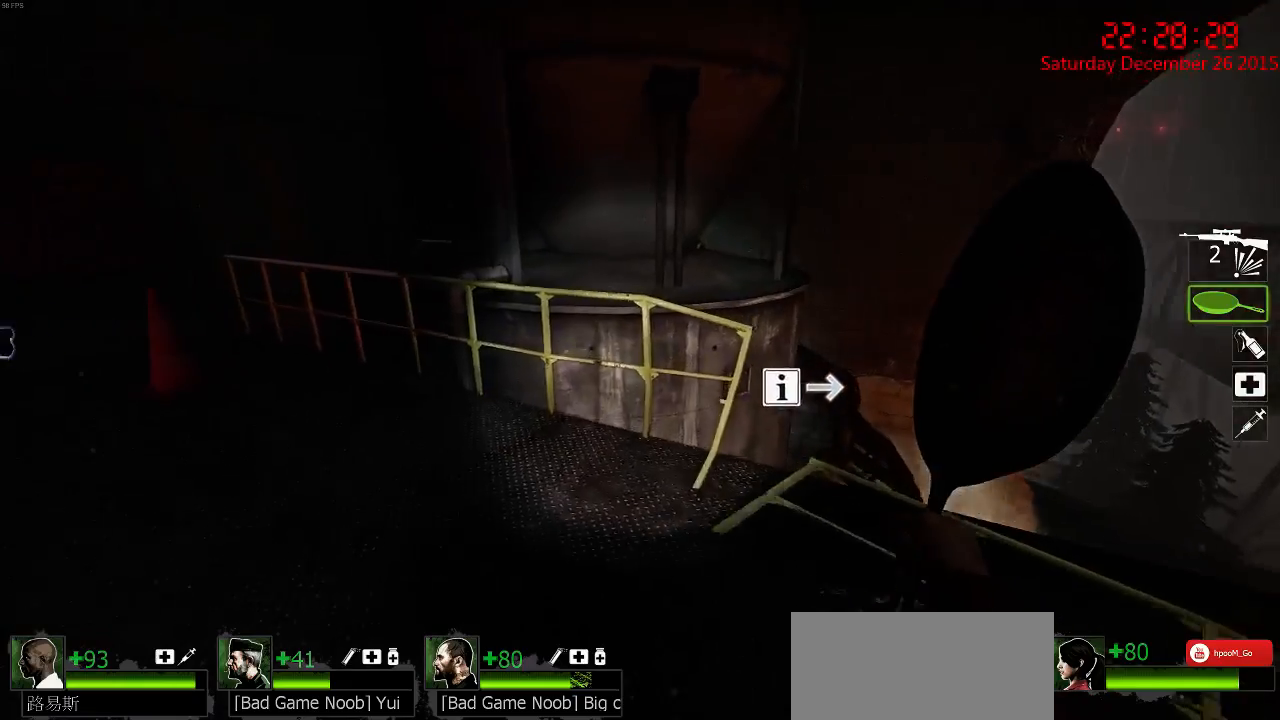
{"keys": ["w"], "mouse": [], "events": [[150, "a", "up"]]}
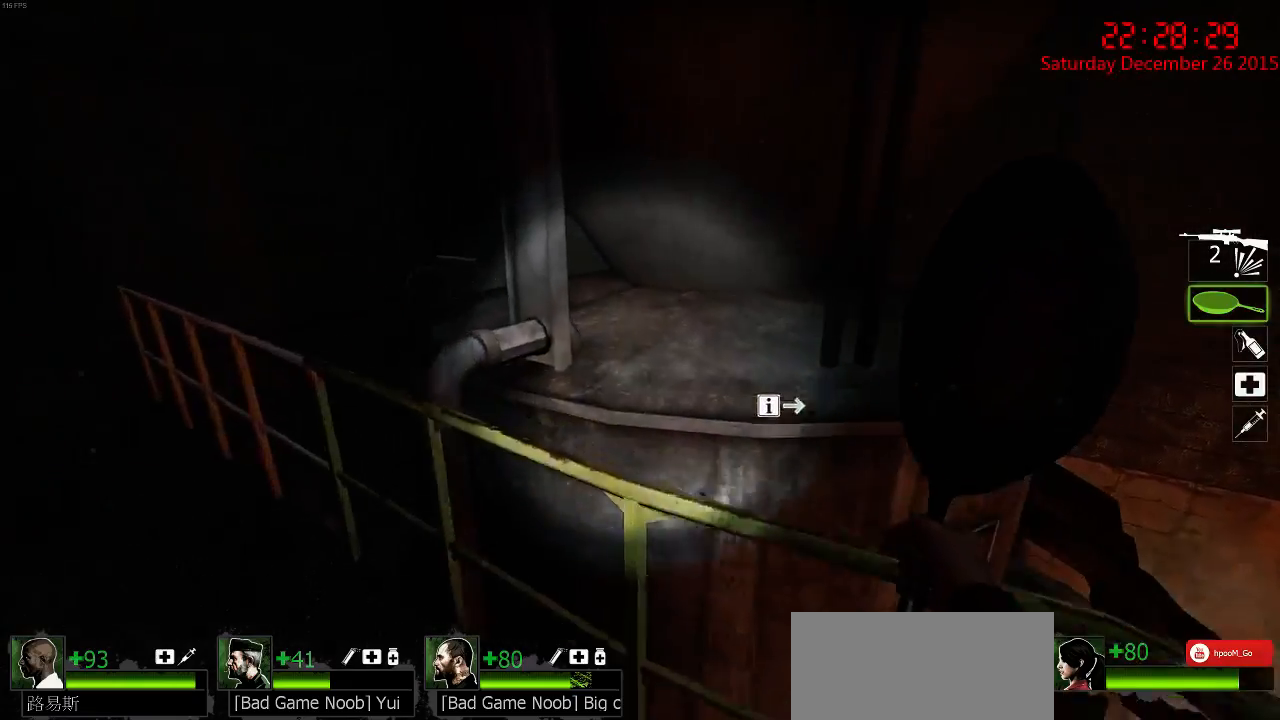
{"keys": ["ctrl", "w"], "mouse": [], "events": [[67, "w", "up"], [234, "w", "down"], [334, "space", "down"], [434, "ctrl", "down"], [434, "space", "up"]]}
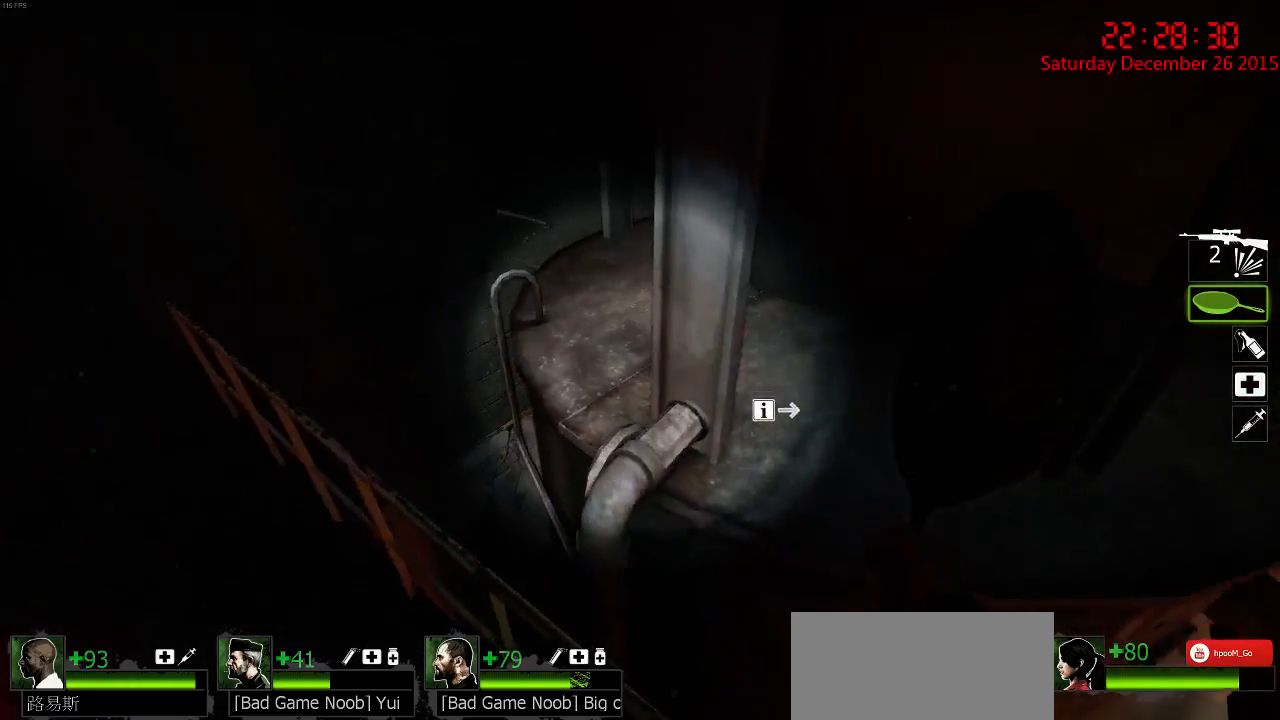
{"keys": ["a", "ctrl"], "mouse": [], "events": [[100, "a", "down"], [434, "w", "up"]]}
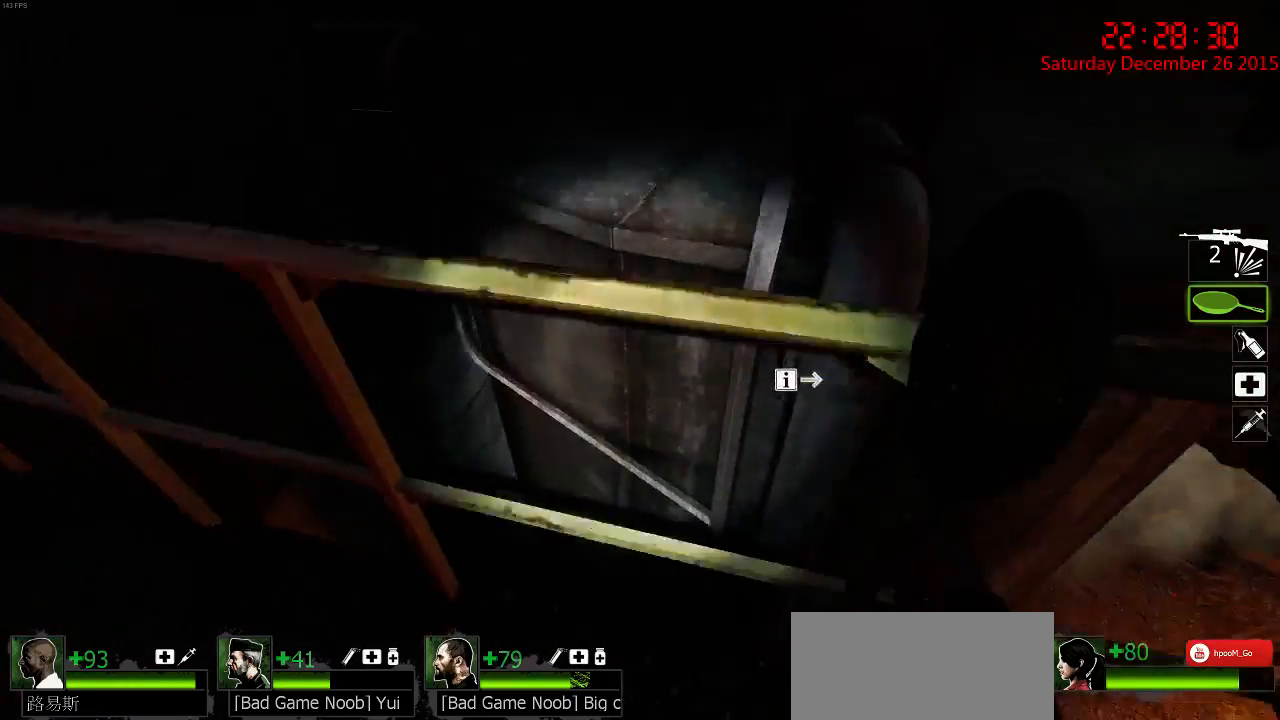
{"keys": ["space", "w"], "mouse": [], "events": [[84, "a", "up"], [117, "ctrl", "up"], [250, "w", "down"], [450, "space", "down"]]}
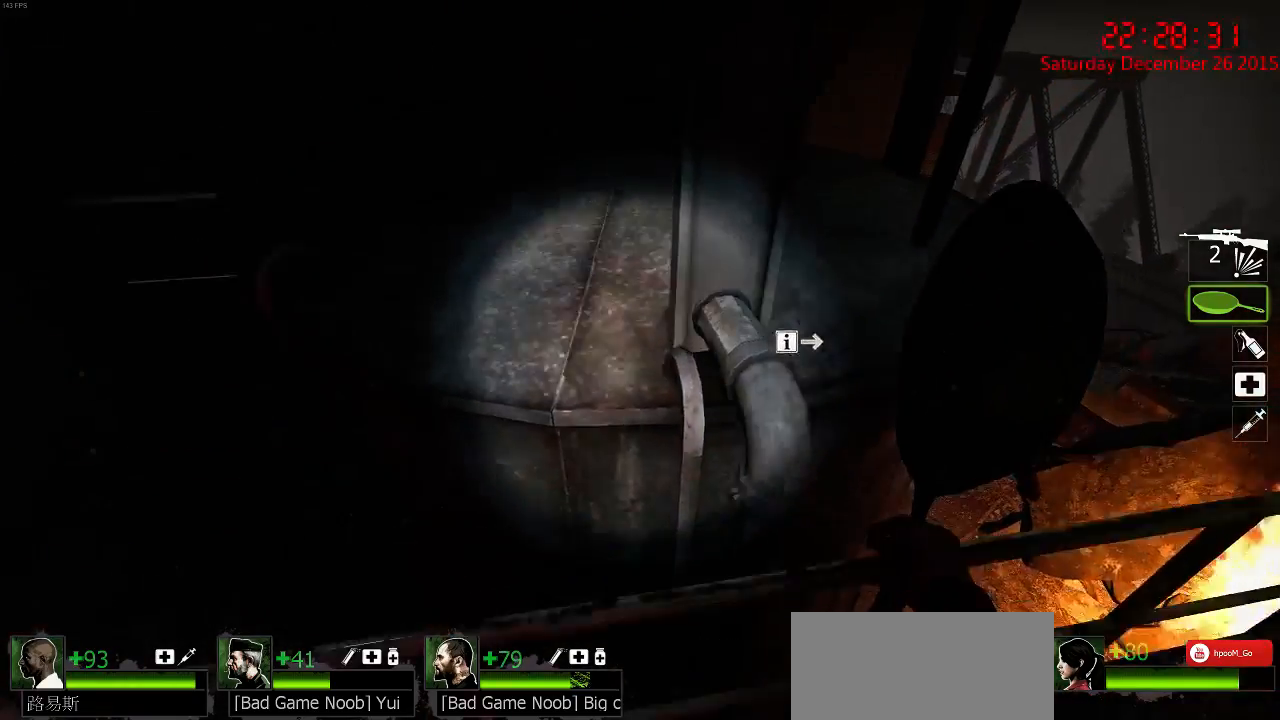
{"keys": ["w"], "mouse": [], "events": [[50, "ctrl", "down"], [84, "space", "up"], [184, "a", "down"], [317, "a", "up"], [500, "ctrl", "up"]]}
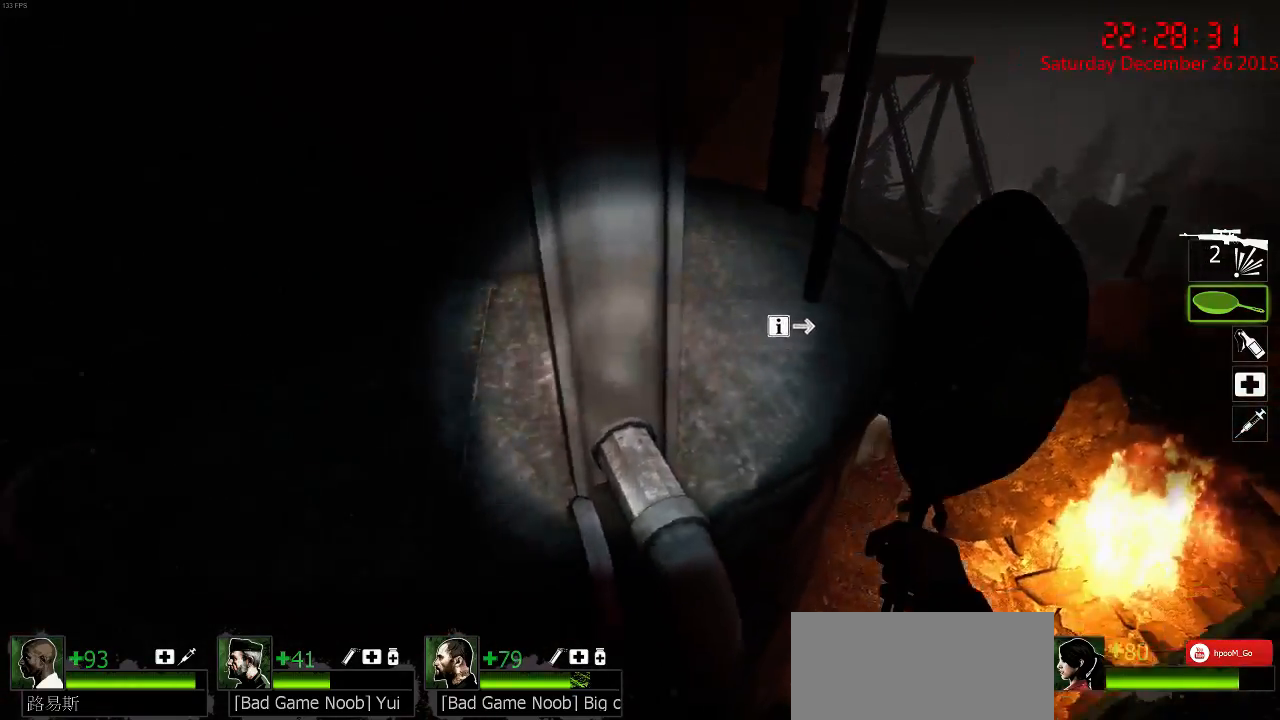
{"keys": [], "mouse": [], "events": [[34, "w", "up"], [100, "d", "down"], [167, "d", "up"]]}